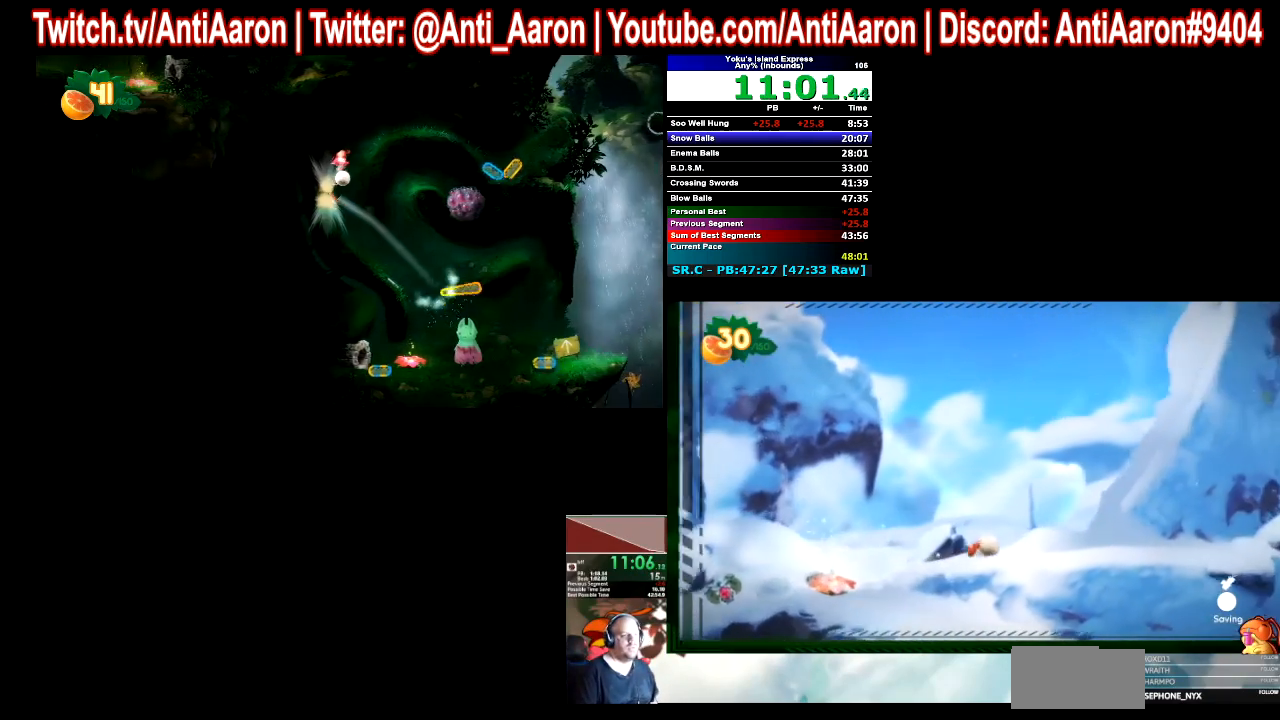
Gameplay with a controller (Xbox layout); each line is a JSON object with the inputs held at the frame after it. "button_events" lists button changes between this image and that frame as [ms after this image, input, new state], when the widget could be followed in between (sticks are given only as held states). Not read: L1 L3 R1 R3 START.
{"buttons": [], "left_stick": "right", "right_stick": "center", "button_events": []}
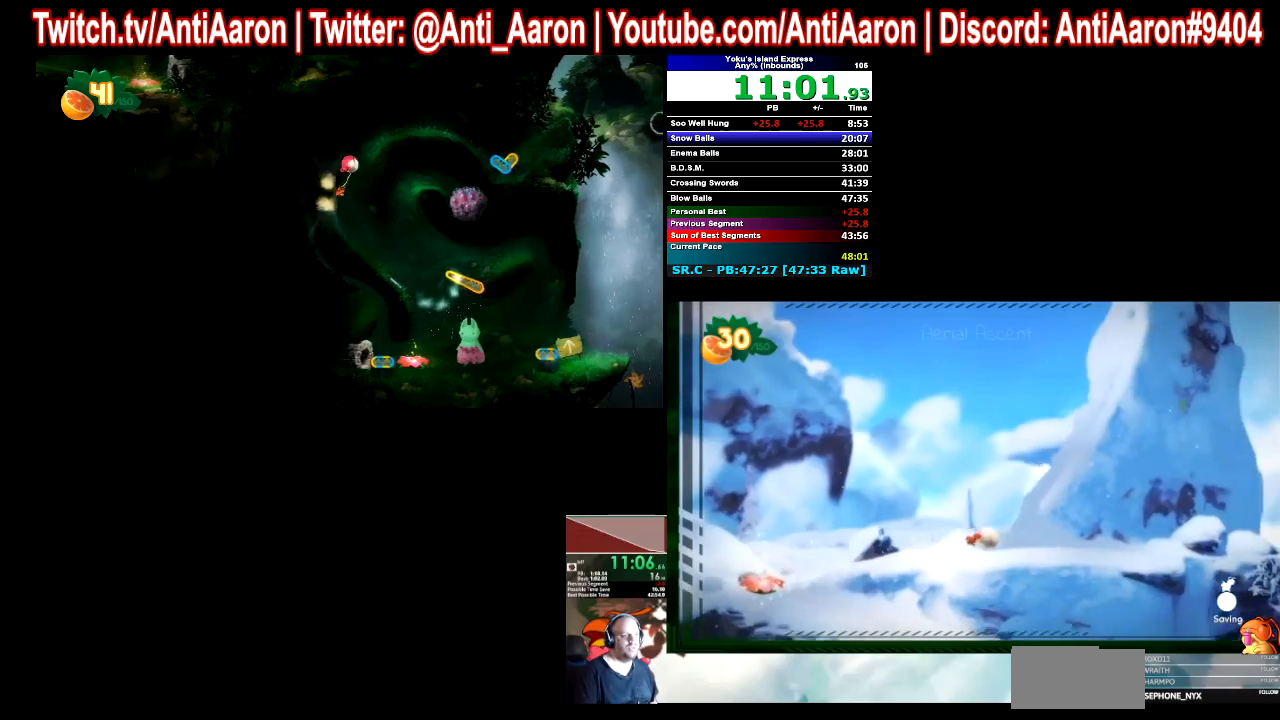
{"buttons": [], "left_stick": "right", "right_stick": "center", "button_events": []}
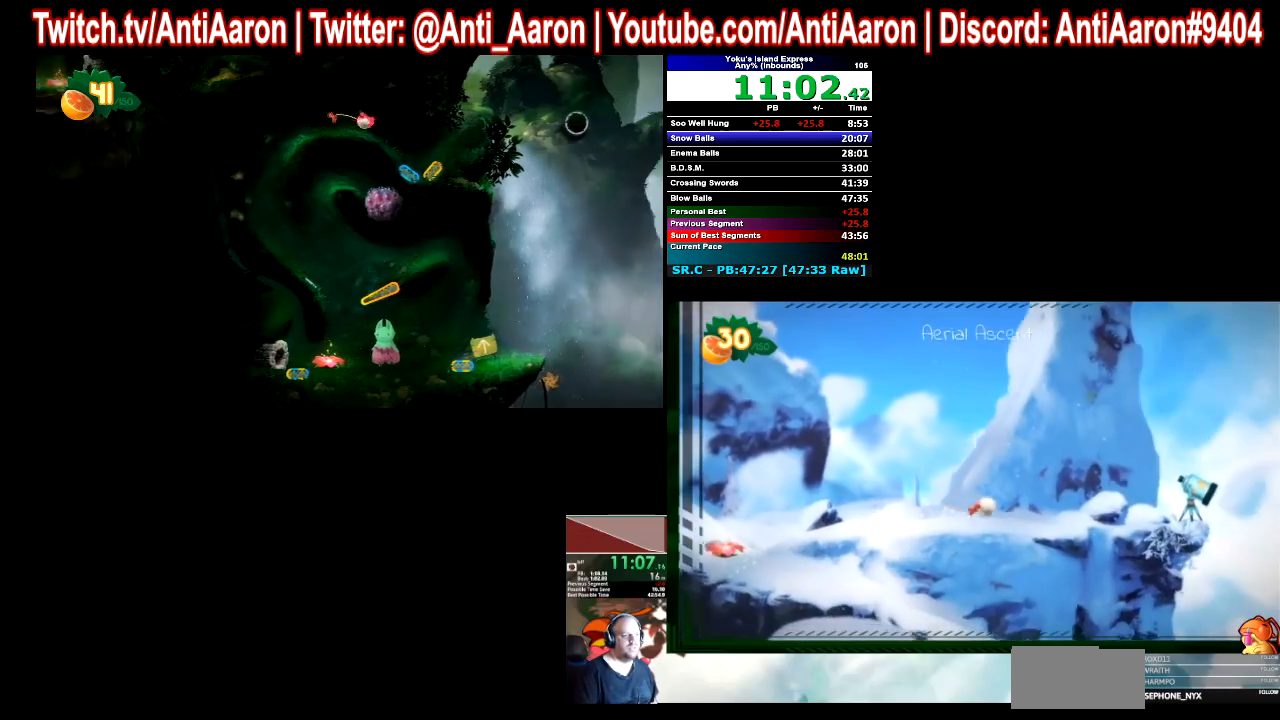
{"buttons": [], "left_stick": "right", "right_stick": "center", "button_events": []}
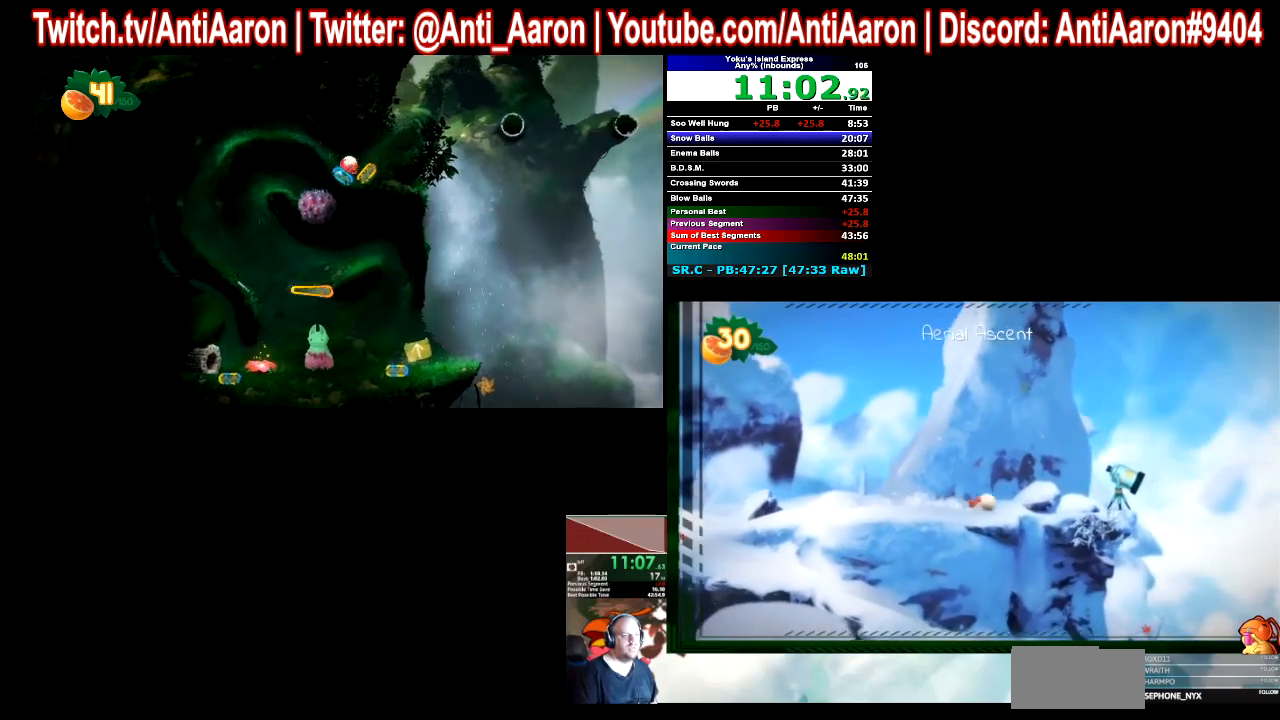
{"buttons": [], "left_stick": "right", "right_stick": "center", "button_events": []}
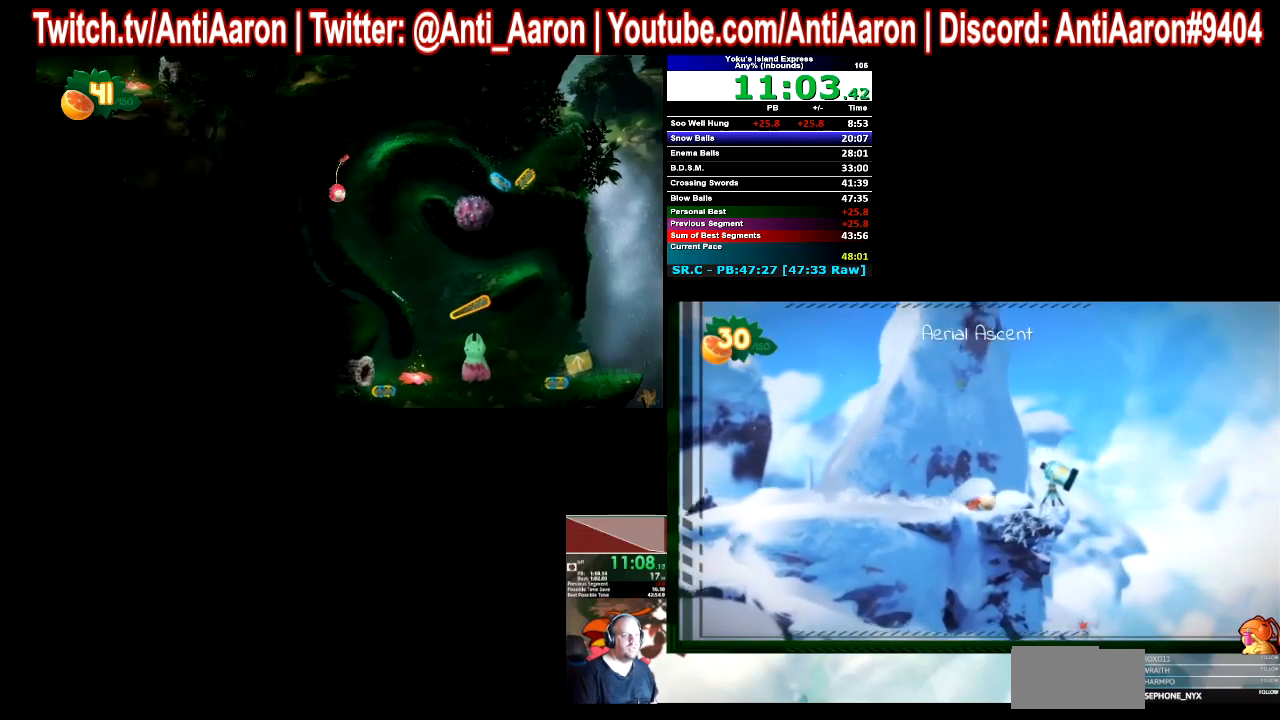
{"buttons": [], "left_stick": "right", "right_stick": "center", "button_events": []}
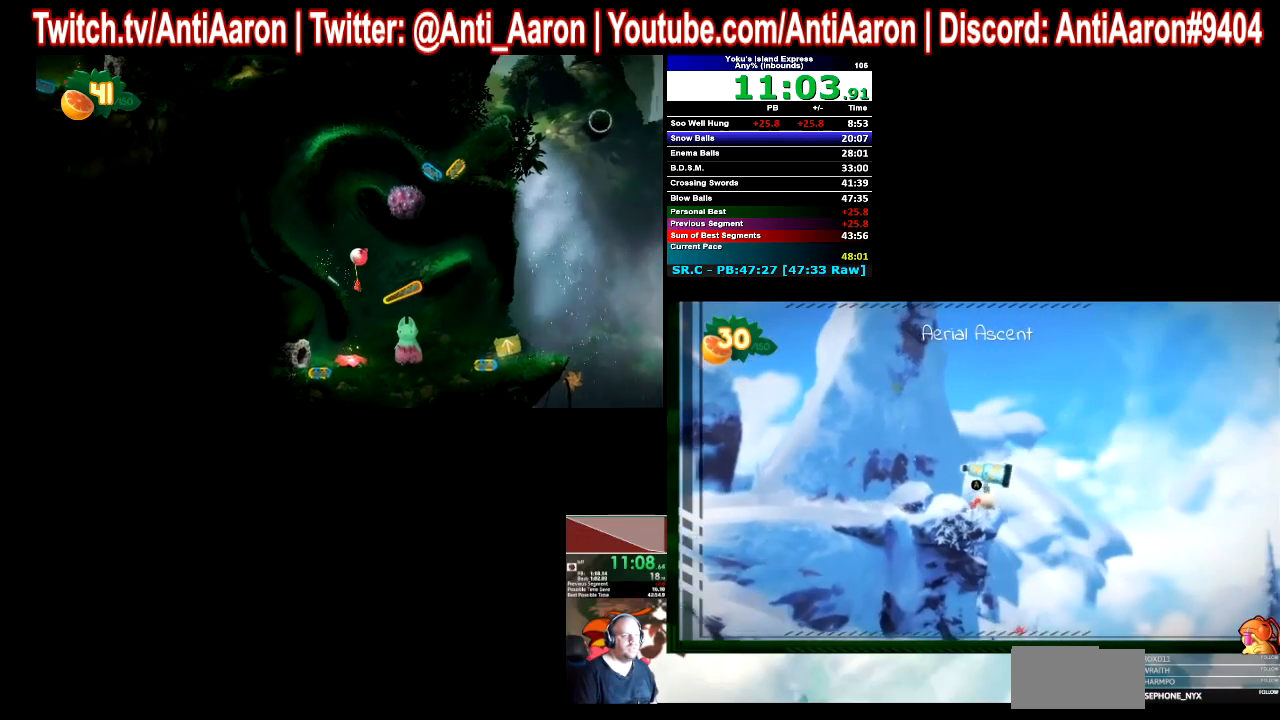
{"buttons": [], "left_stick": "right", "right_stick": "center", "button_events": []}
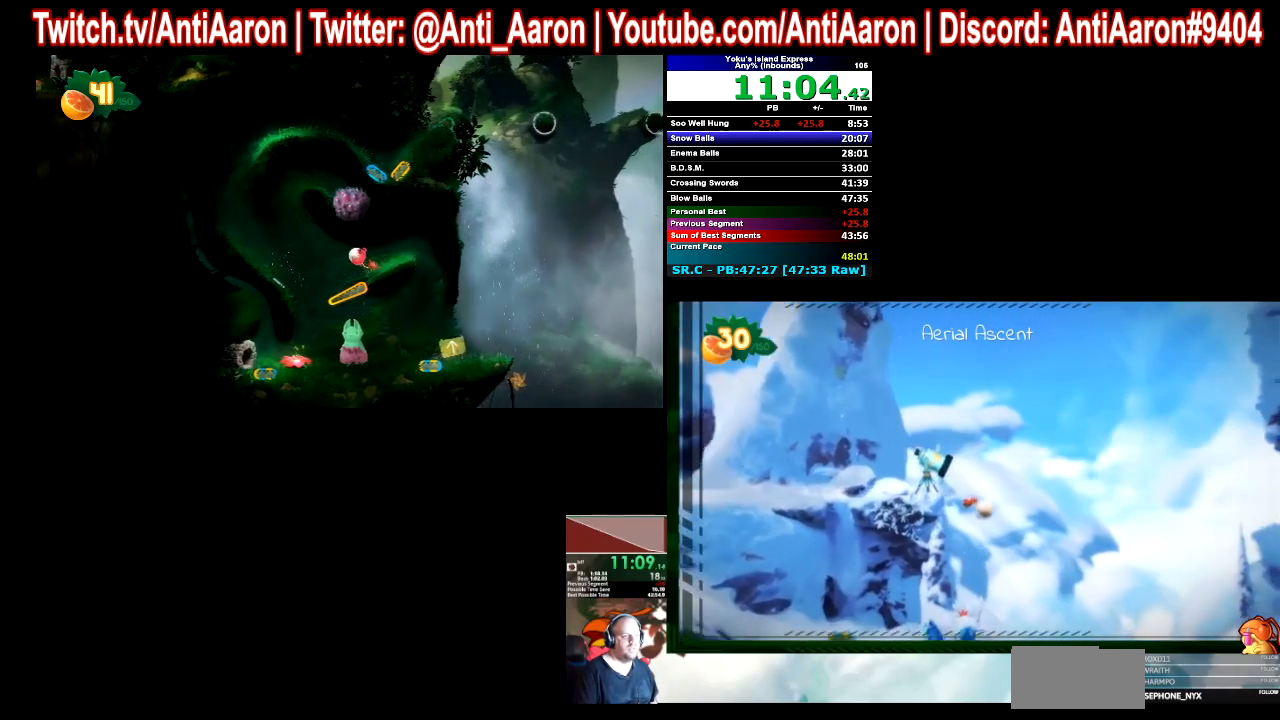
{"buttons": [], "left_stick": "right", "right_stick": "center", "button_events": []}
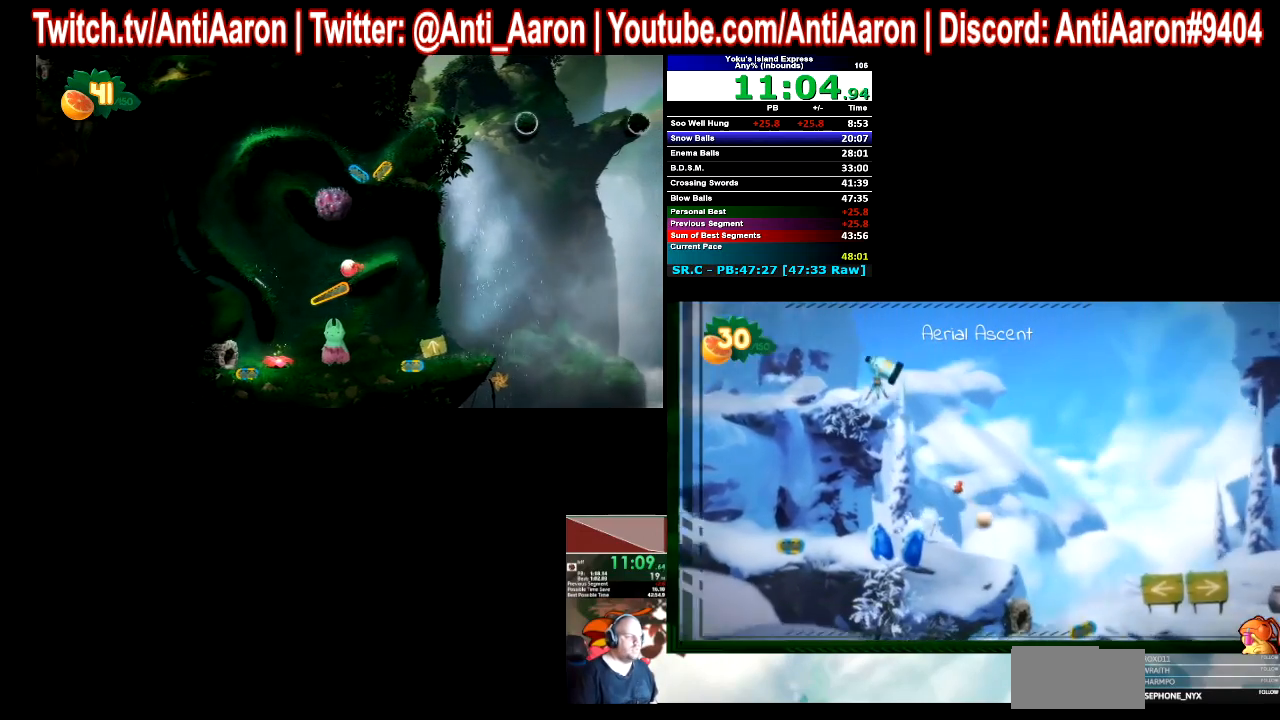
{"buttons": [], "left_stick": "right", "right_stick": "center", "button_events": []}
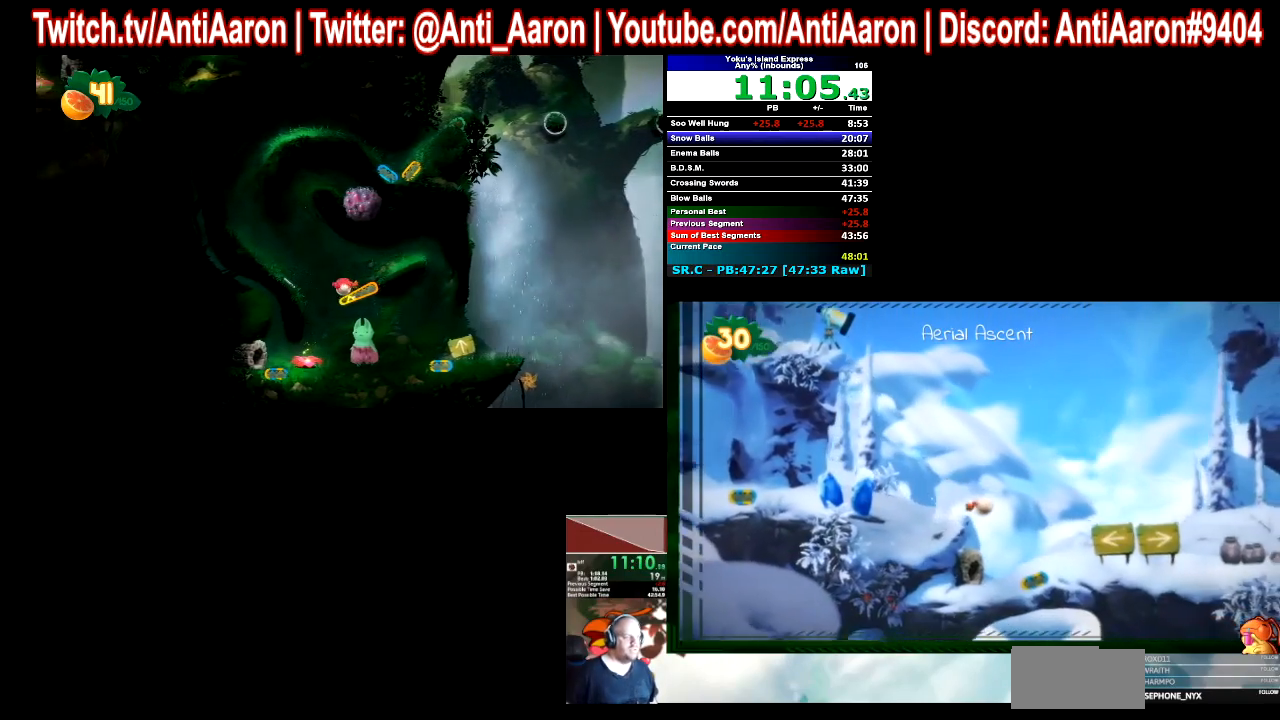
{"buttons": [], "left_stick": "right", "right_stick": "center", "button_events": []}
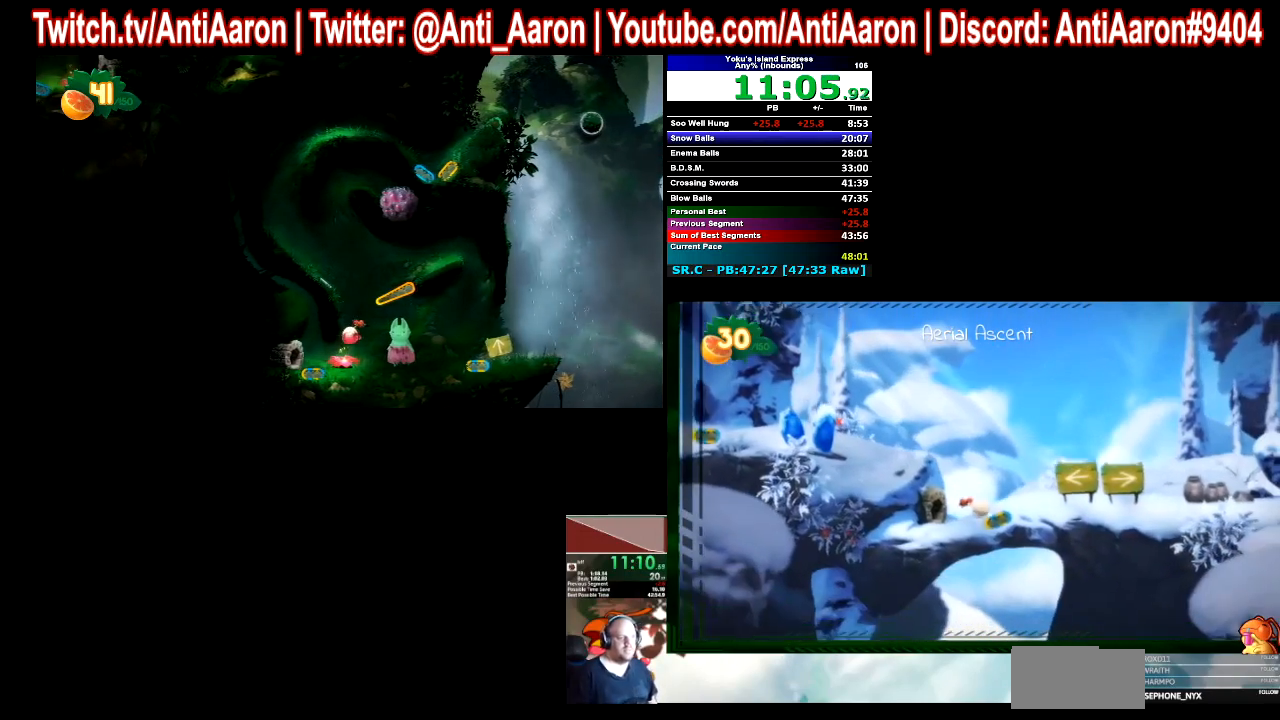
{"buttons": [], "left_stick": "right", "right_stick": "center", "button_events": []}
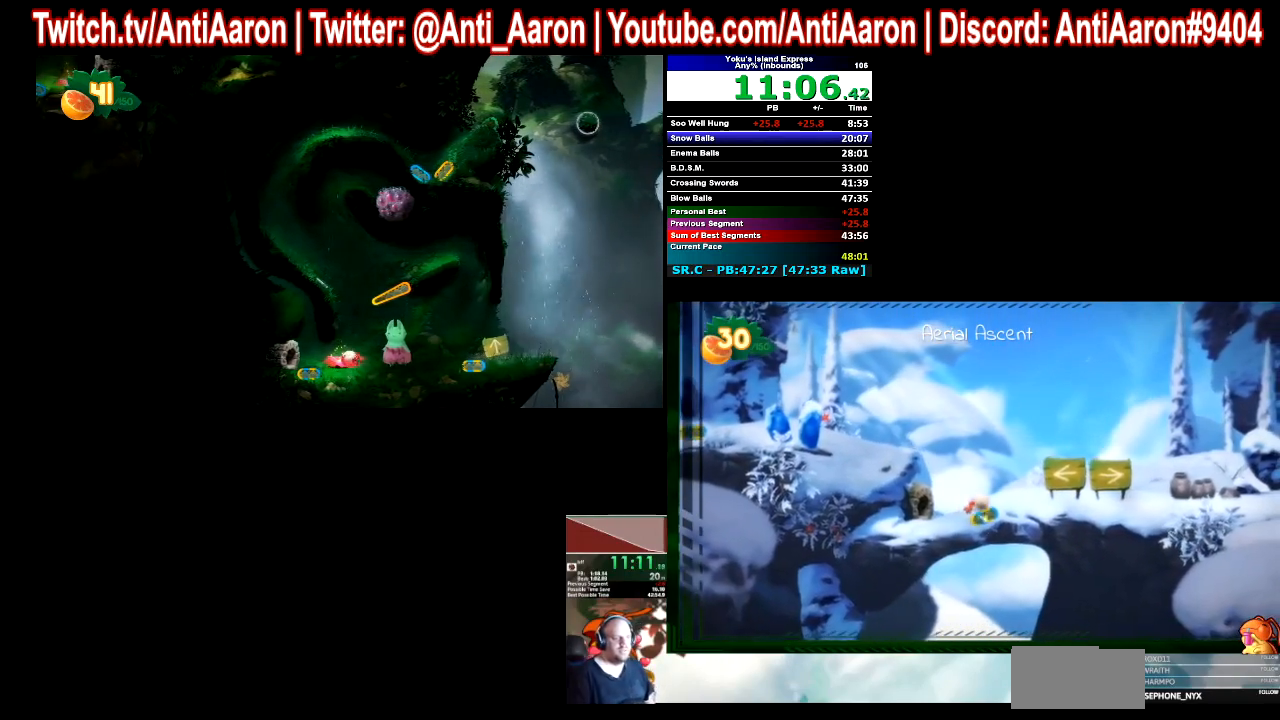
{"buttons": [], "left_stick": "right", "right_stick": "center", "button_events": []}
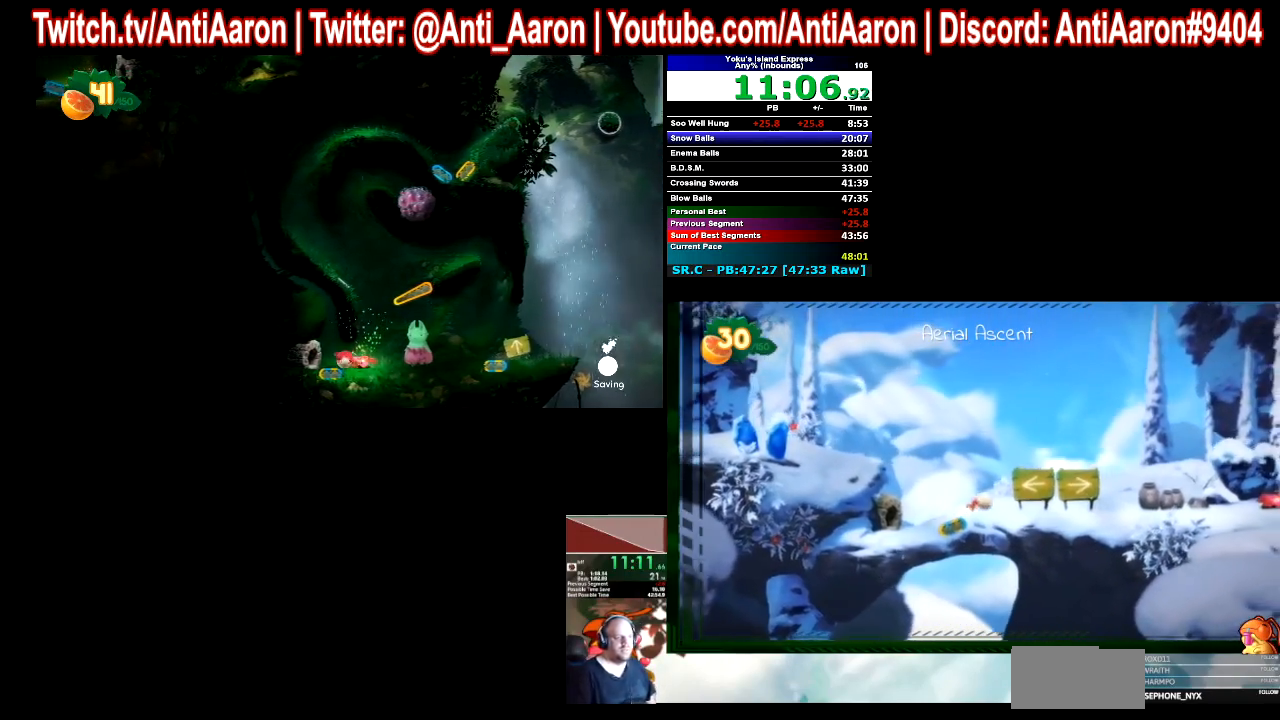
{"buttons": [], "left_stick": "right", "right_stick": "center", "button_events": []}
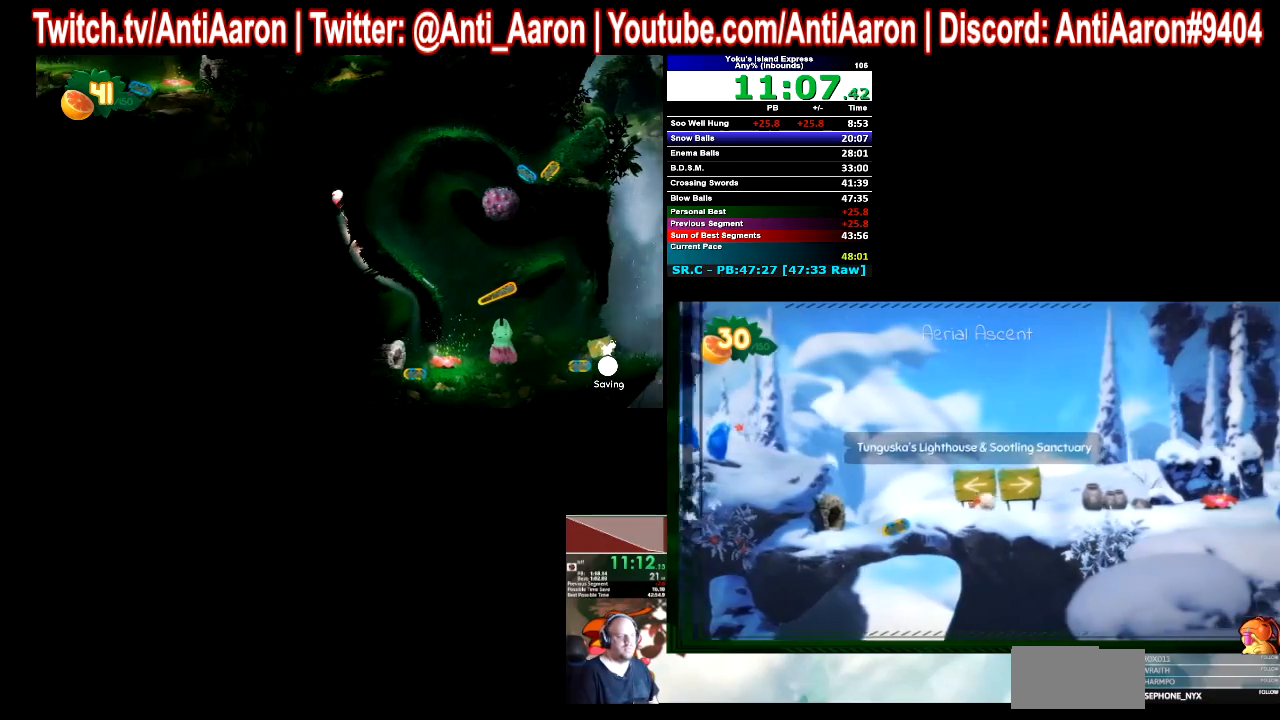
{"buttons": [], "left_stick": "right", "right_stick": "center", "button_events": []}
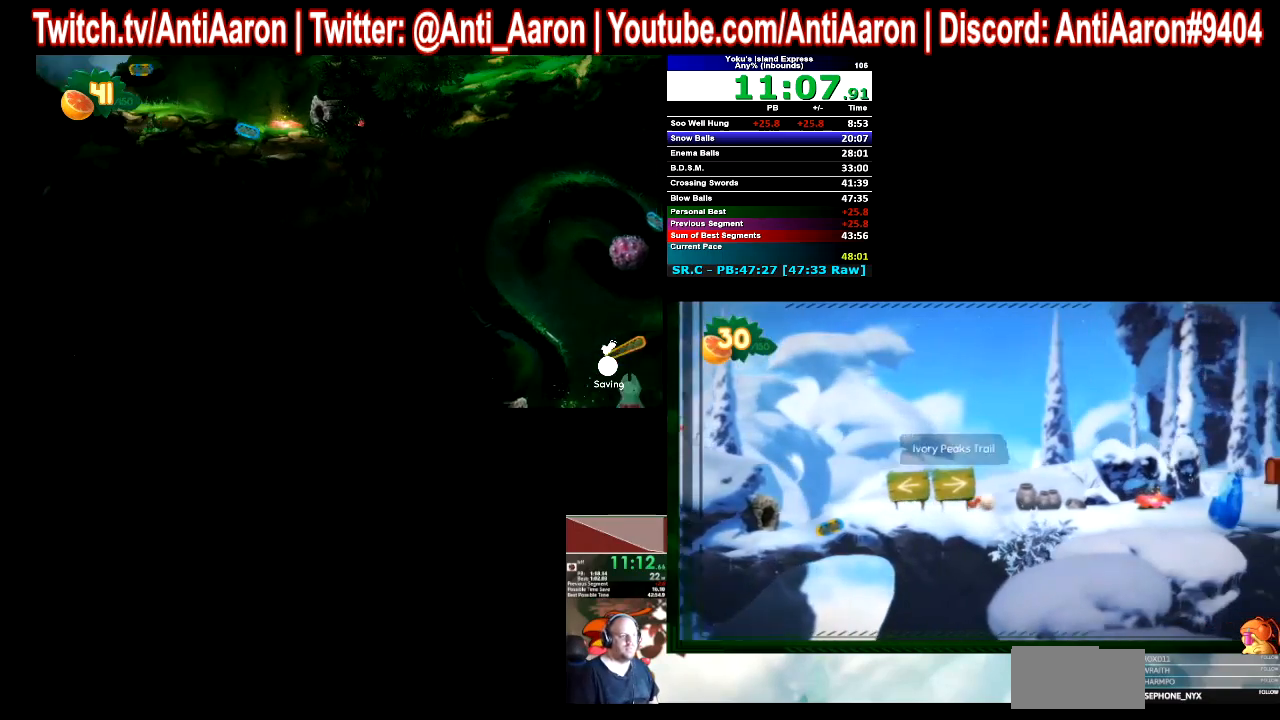
{"buttons": [], "left_stick": "right", "right_stick": "center", "button_events": []}
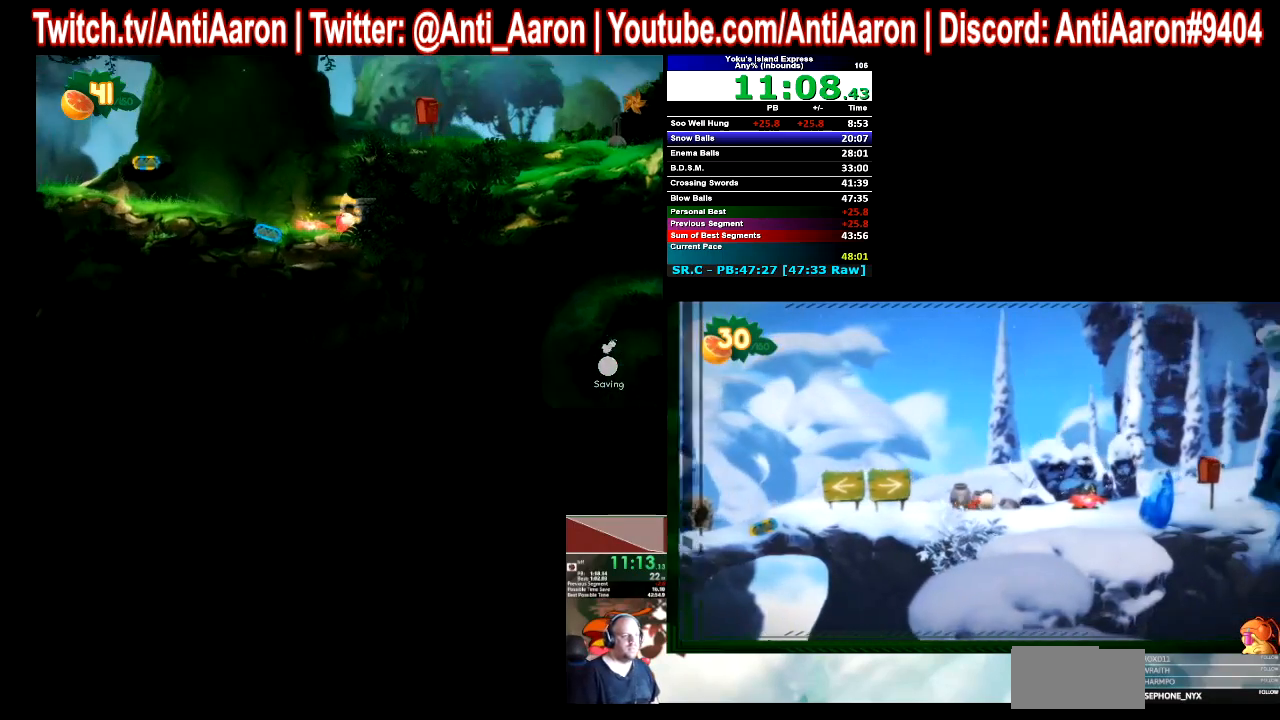
{"buttons": [], "left_stick": "right", "right_stick": "center", "button_events": []}
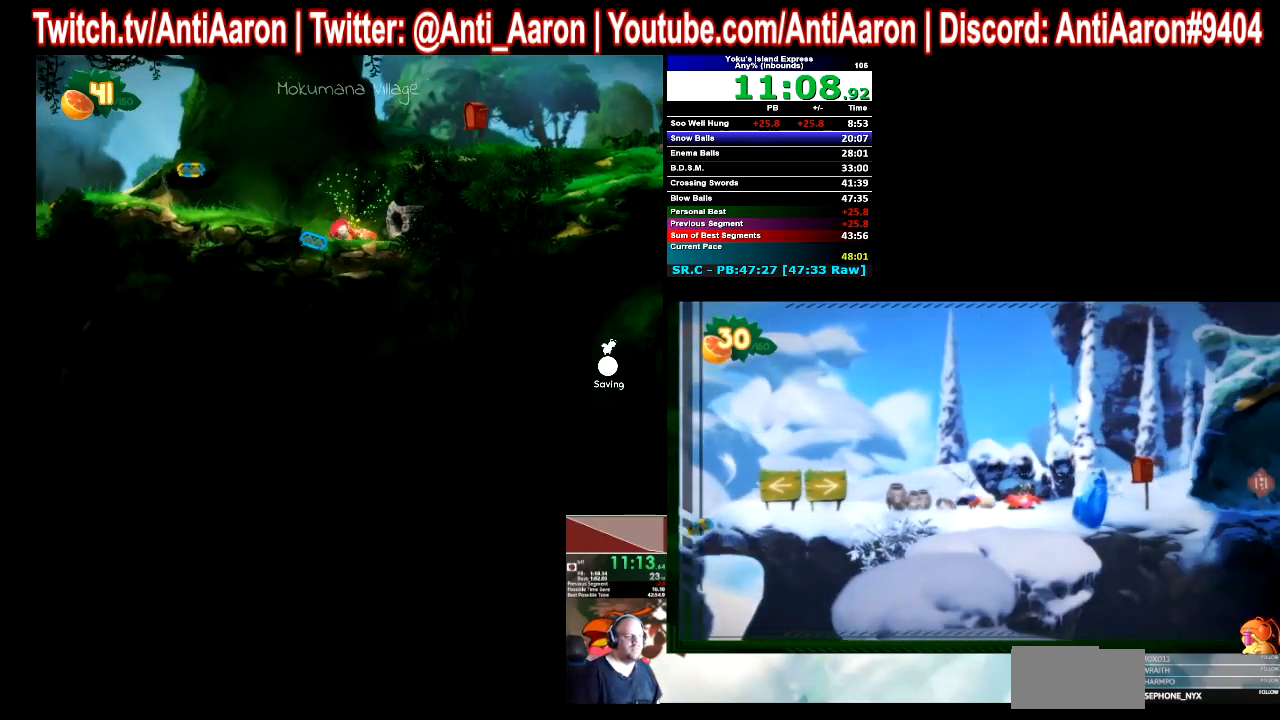
{"buttons": [], "left_stick": "right", "right_stick": "center", "button_events": []}
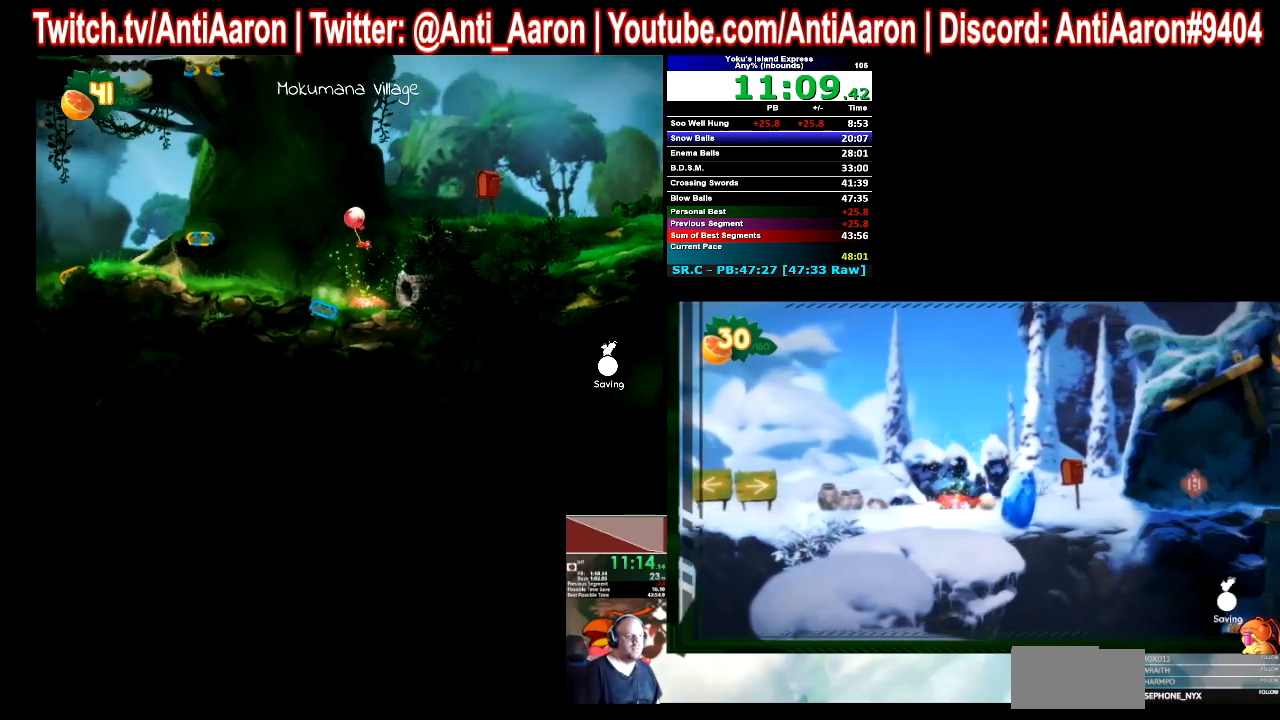
{"buttons": [], "left_stick": "right", "right_stick": "center", "button_events": []}
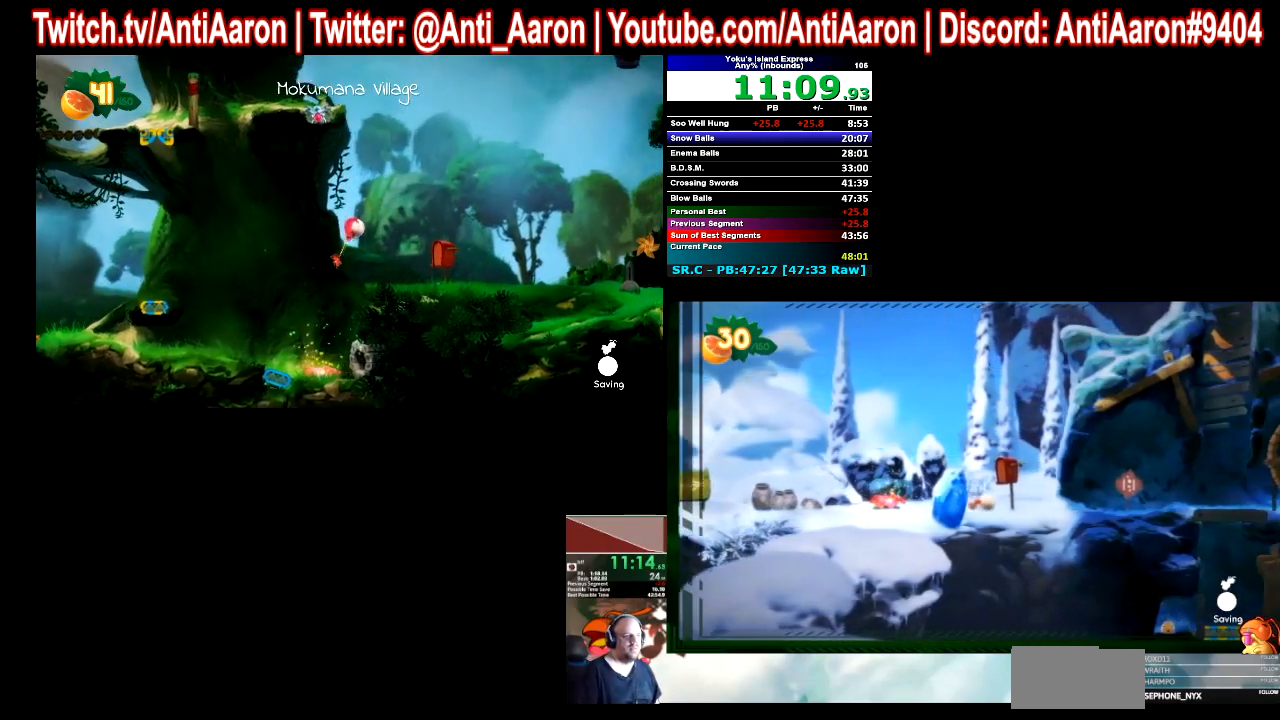
{"buttons": [], "left_stick": "right", "right_stick": "center", "button_events": []}
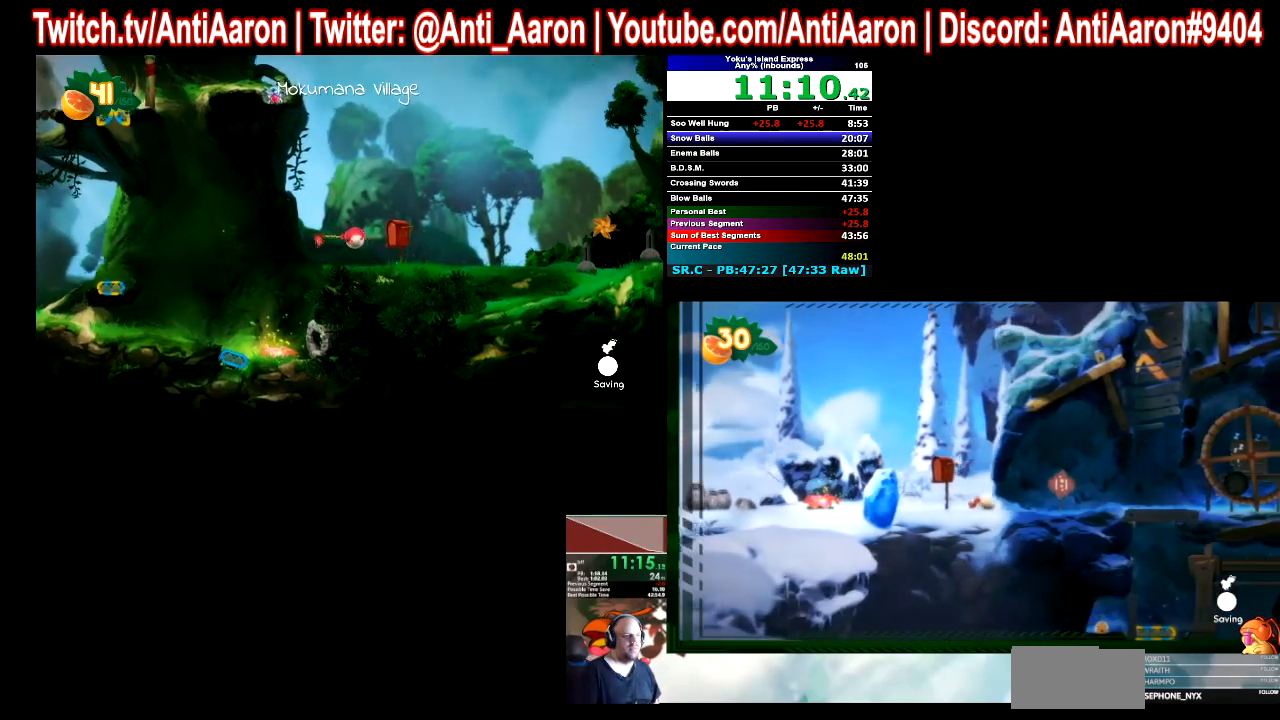
{"buttons": [], "left_stick": "right", "right_stick": "center", "button_events": []}
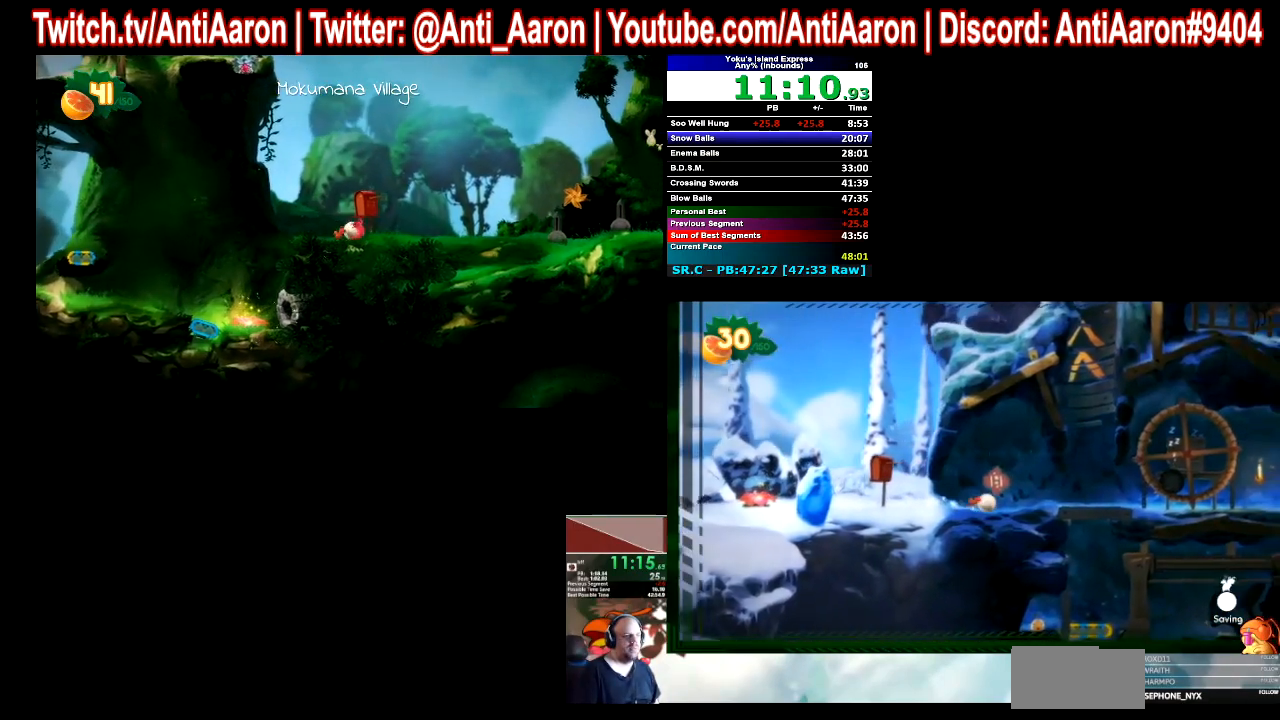
{"buttons": [], "left_stick": "right", "right_stick": "center", "button_events": []}
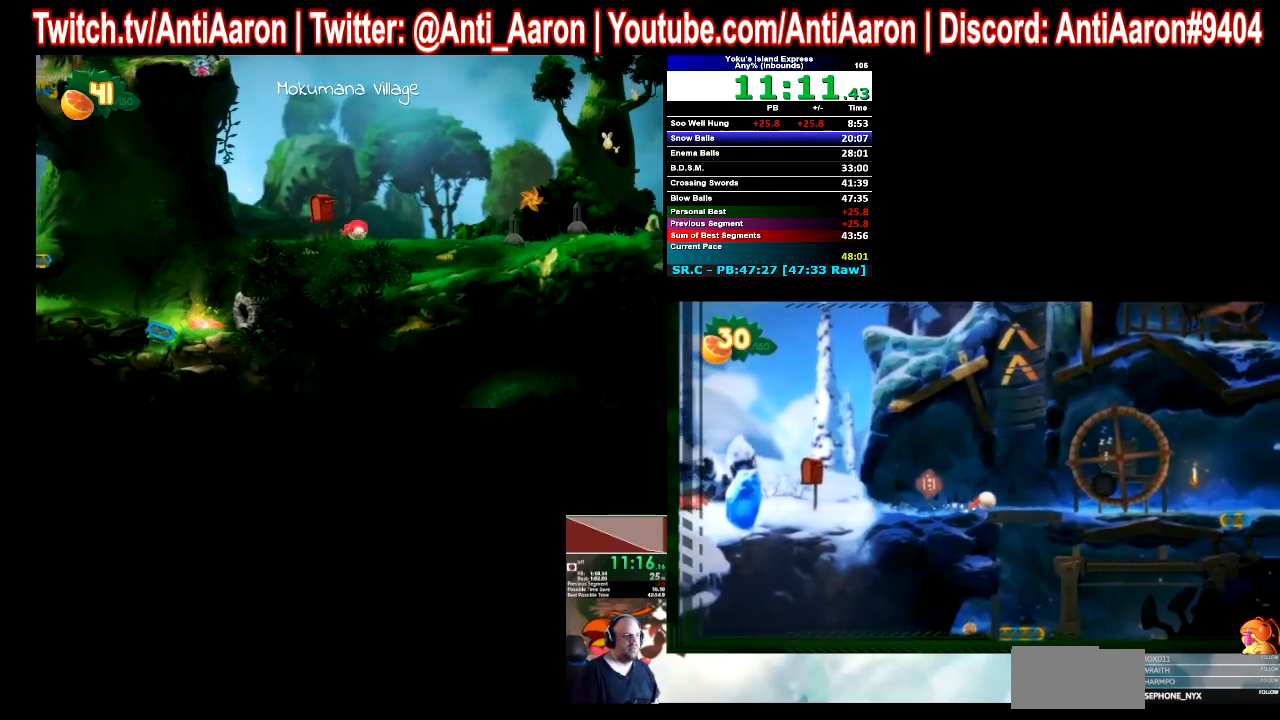
{"buttons": [], "left_stick": "right", "right_stick": "center", "button_events": []}
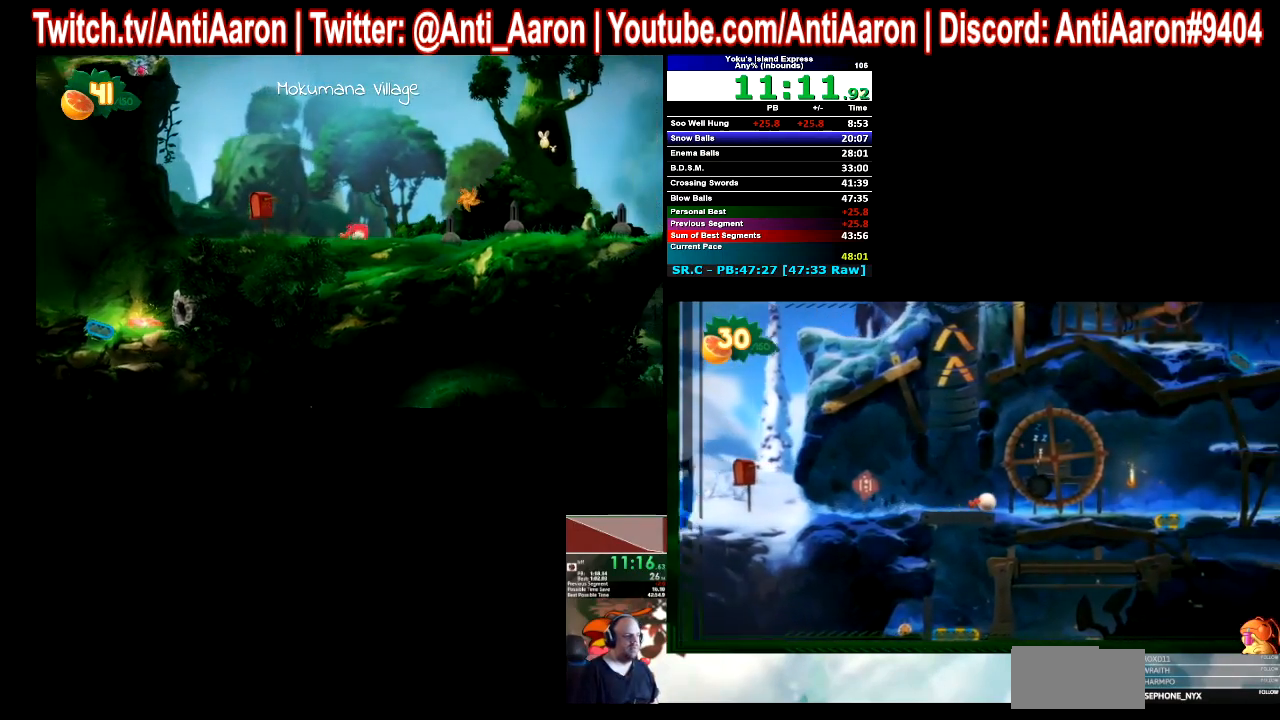
{"buttons": [], "left_stick": "right", "right_stick": "center", "button_events": []}
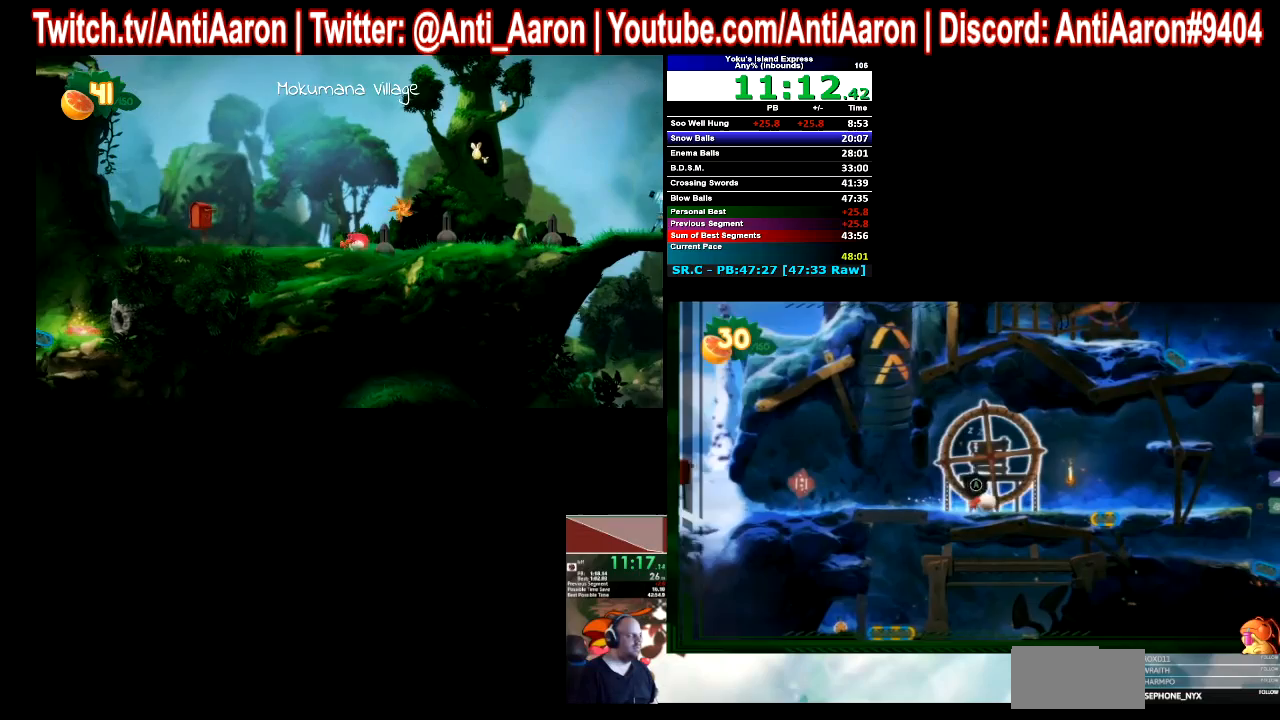
{"buttons": [], "left_stick": "right", "right_stick": "center", "button_events": []}
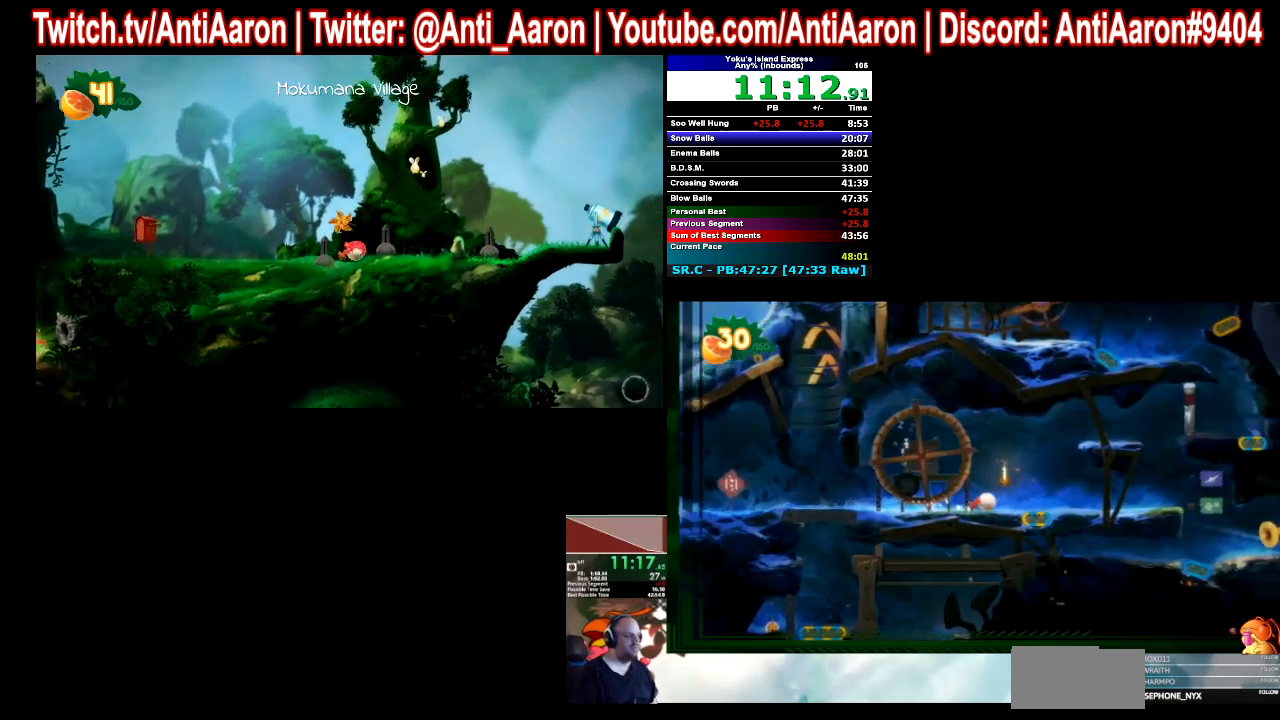
{"buttons": [], "left_stick": "right", "right_stick": "center", "button_events": []}
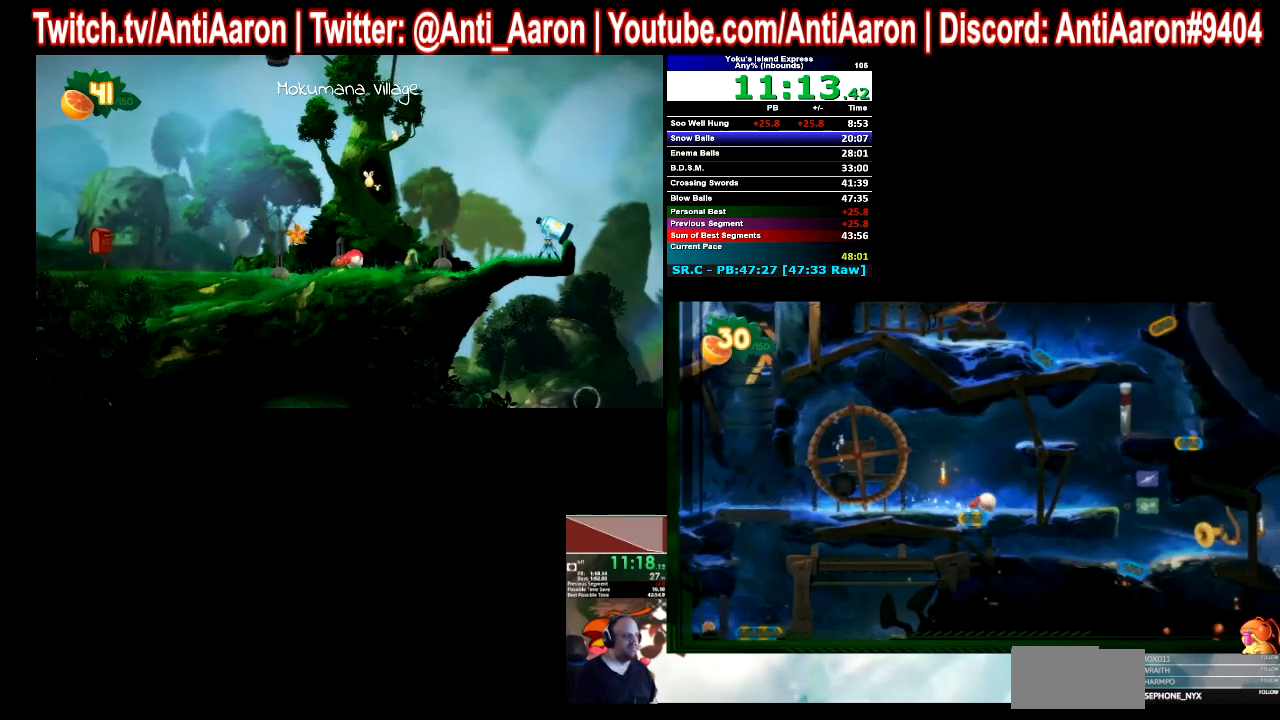
{"buttons": [], "left_stick": "right", "right_stick": "center", "button_events": []}
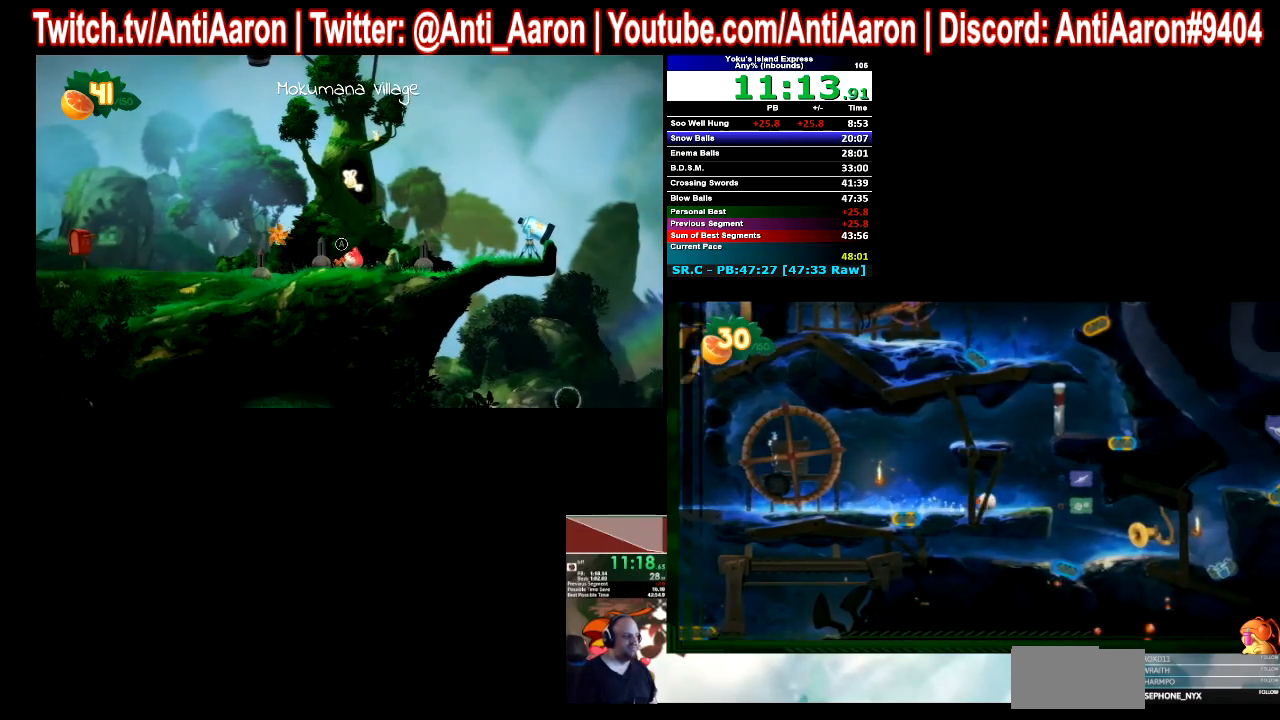
{"buttons": [], "left_stick": "right", "right_stick": "center", "button_events": []}
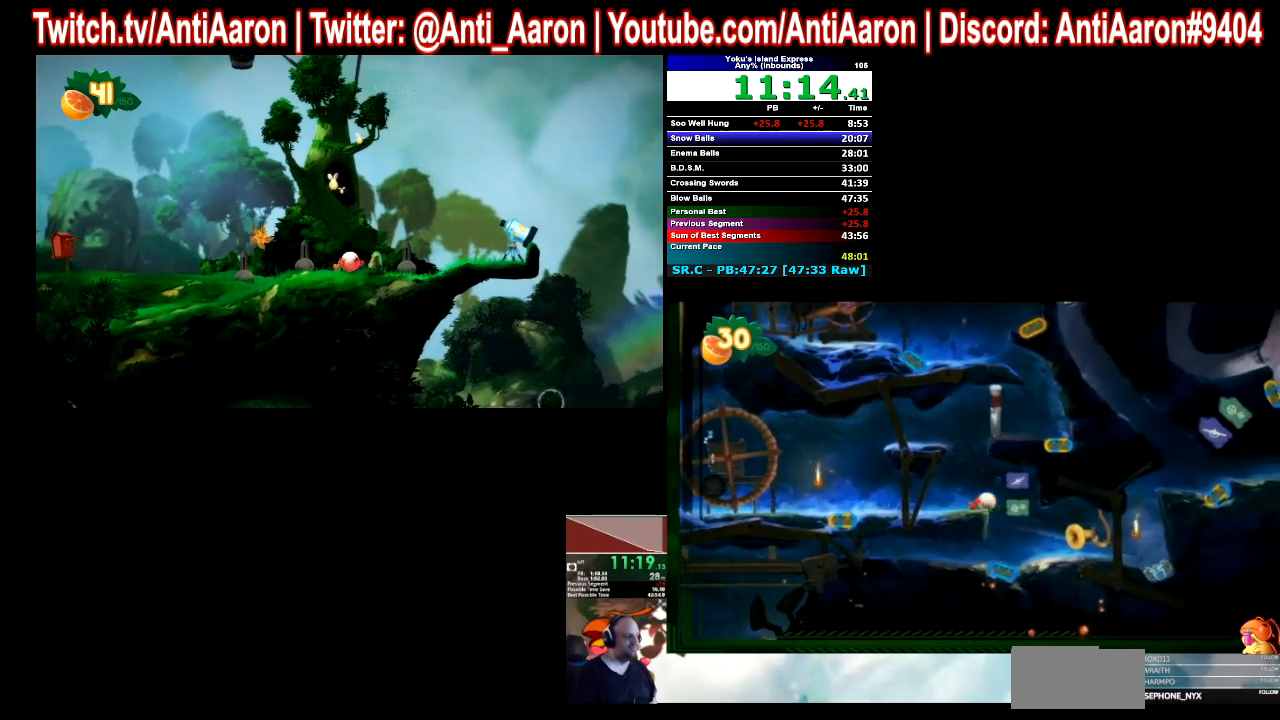
{"buttons": [], "left_stick": "right", "right_stick": "center", "button_events": []}
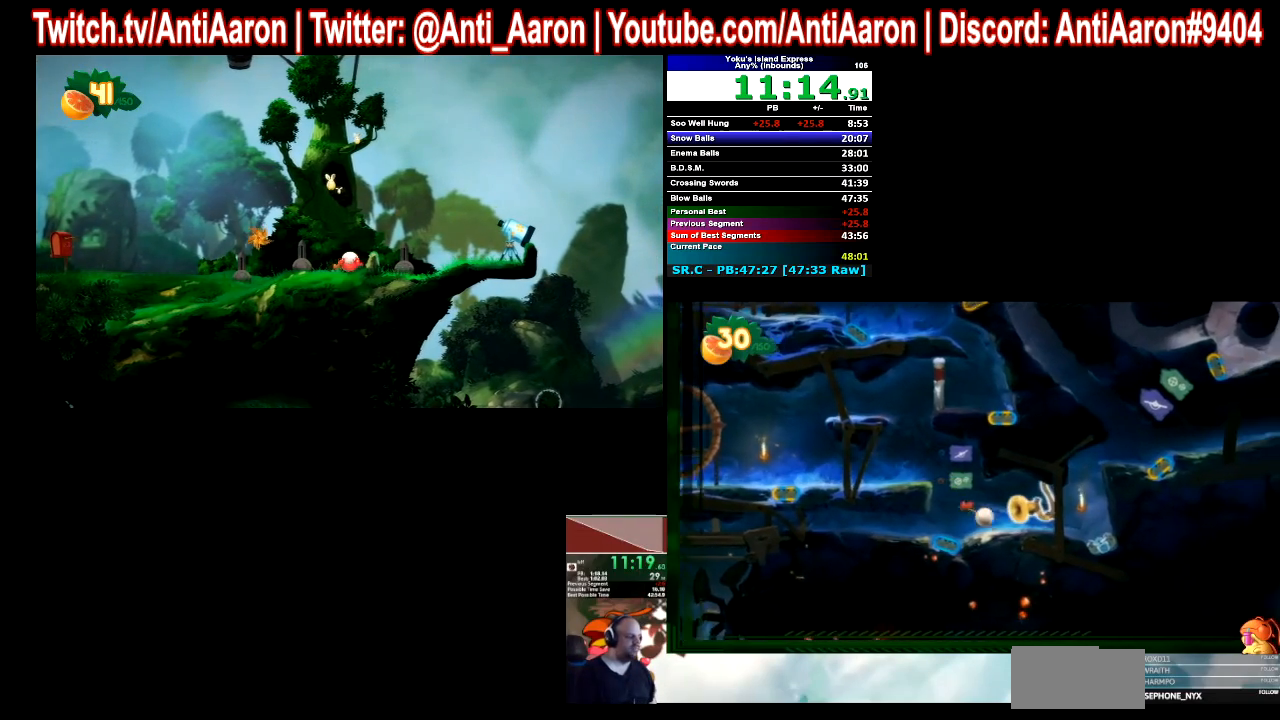
{"buttons": [], "left_stick": "right", "right_stick": "center", "button_events": []}
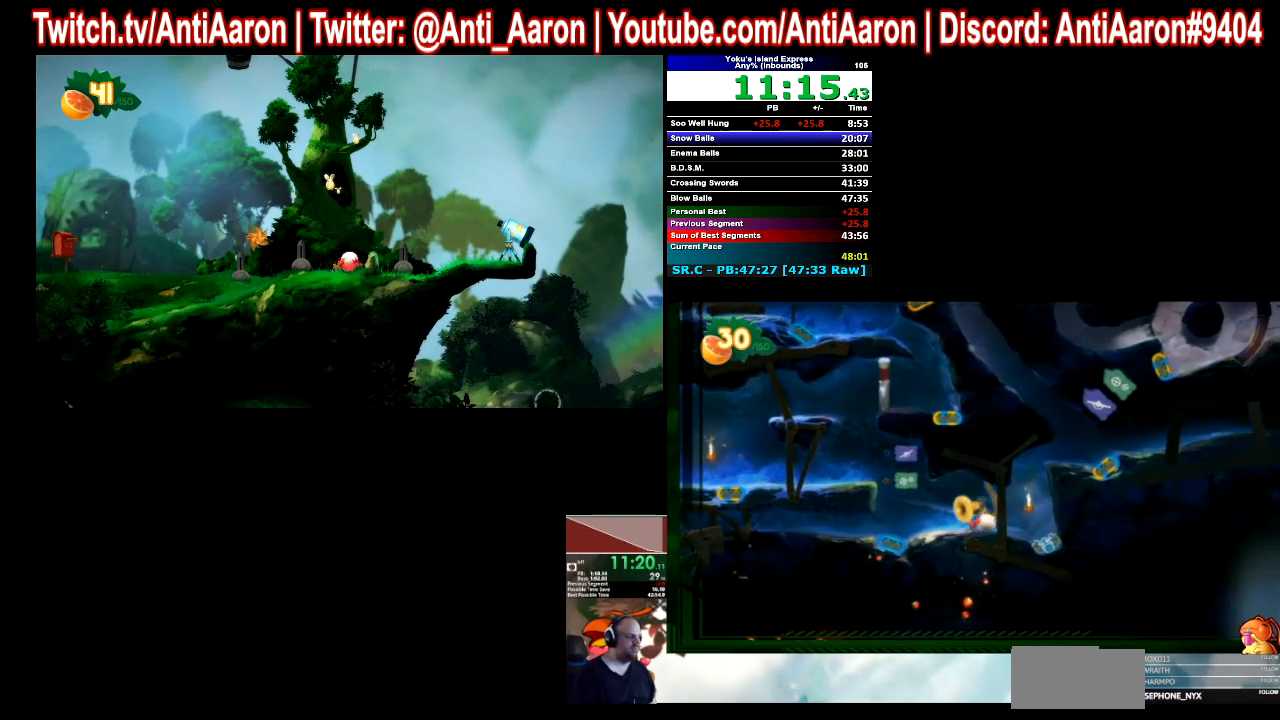
{"buttons": [], "left_stick": "center", "right_stick": "center", "button_events": []}